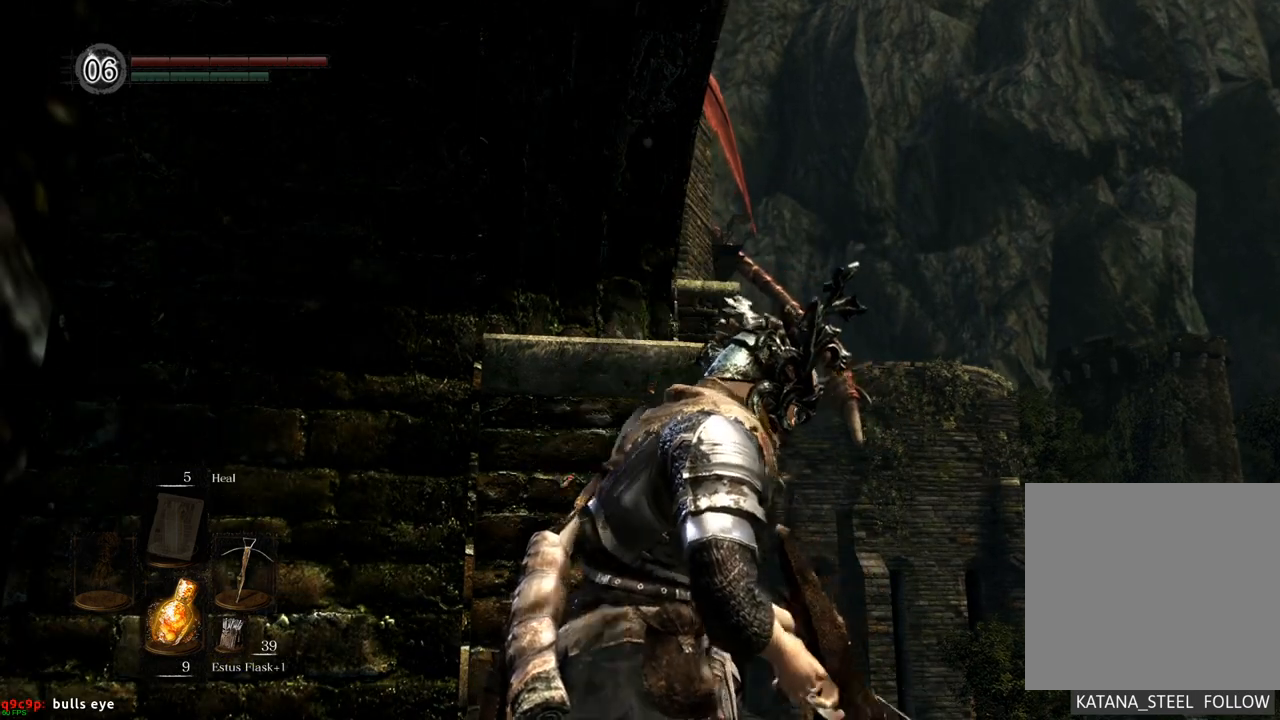
Gameplay with a controller (PlayStation layout); each line is a JSON object with the inputs held at the frame after it. "events" lists button and stick changes between this image and that frame as [ms after this image, input, new state], when the widget could be followed in between. Not read: L3 R3.
{"buttons": [], "left_stick": "center", "right_stick": "center", "events": [[17, "right_stick", "center"], [283, "right_stick", "down"], [417, "right_stick", "center"]]}
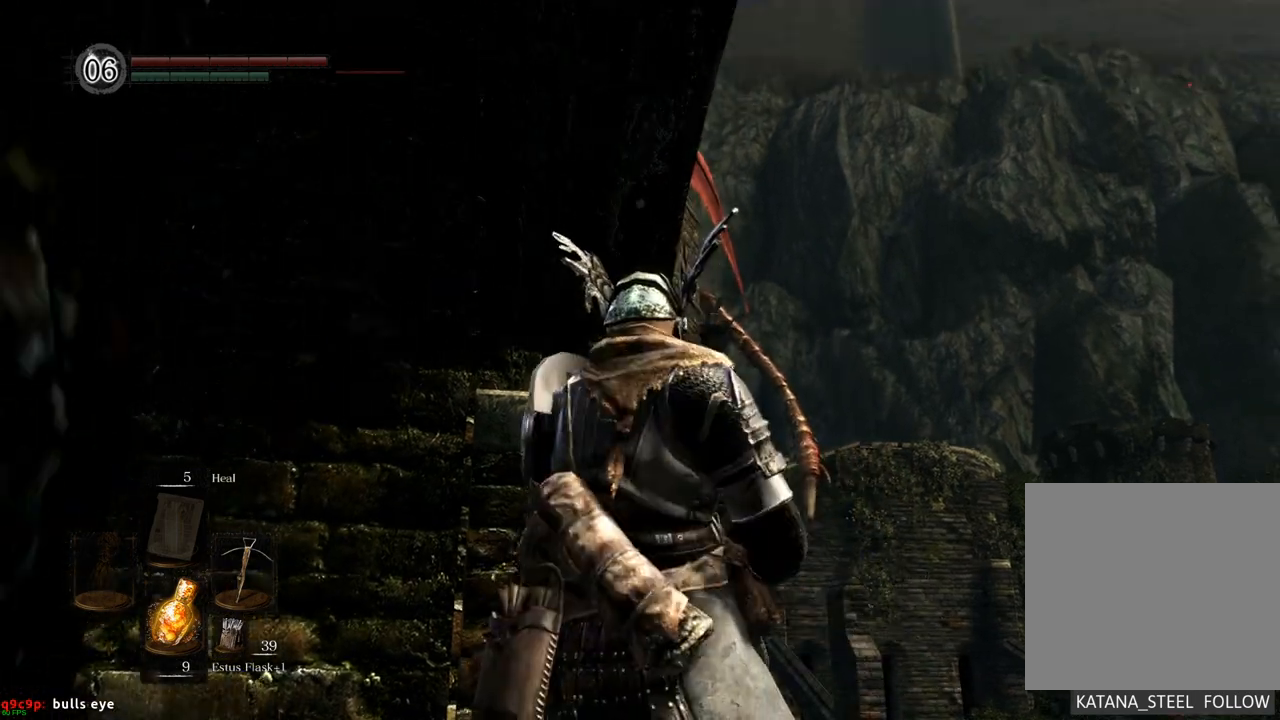
{"buttons": [], "left_stick": "center", "right_stick": "center", "events": [[233, "right_stick", "right"], [317, "right_stick", "center"]]}
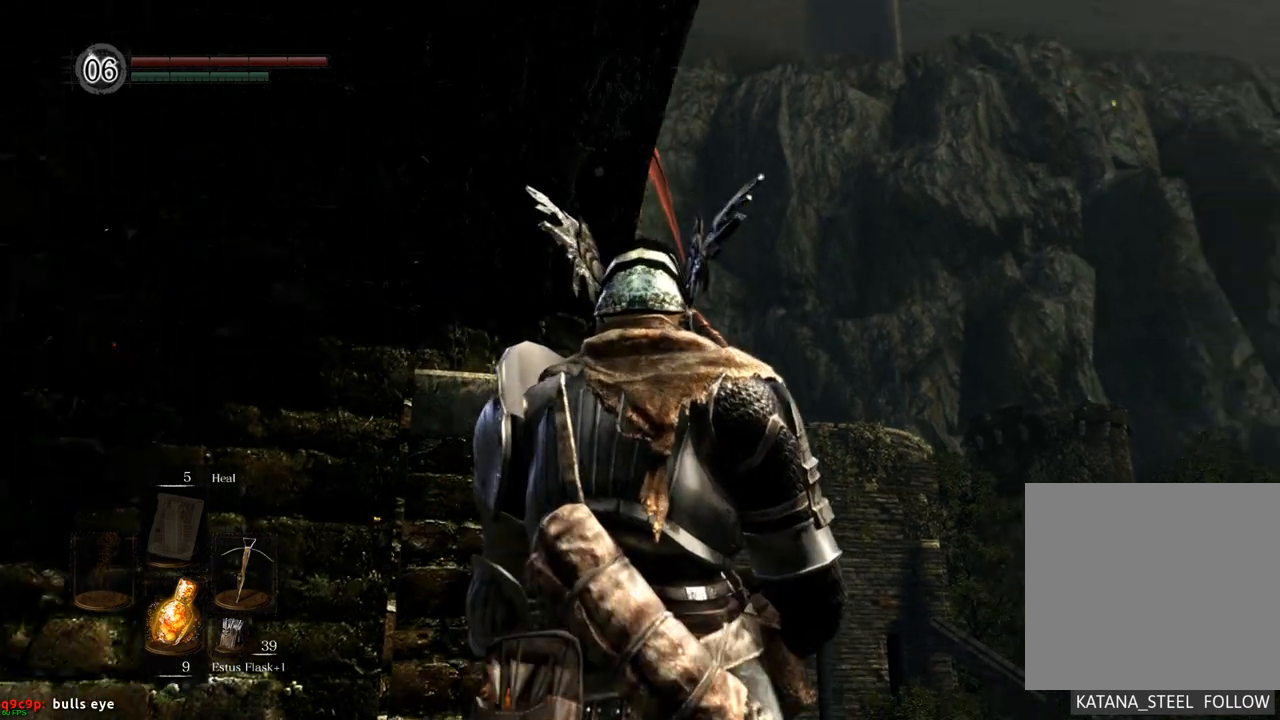
{"buttons": [], "left_stick": "center", "right_stick": "center", "events": [[133, "right_stick", "right"], [200, "right_stick", "center"]]}
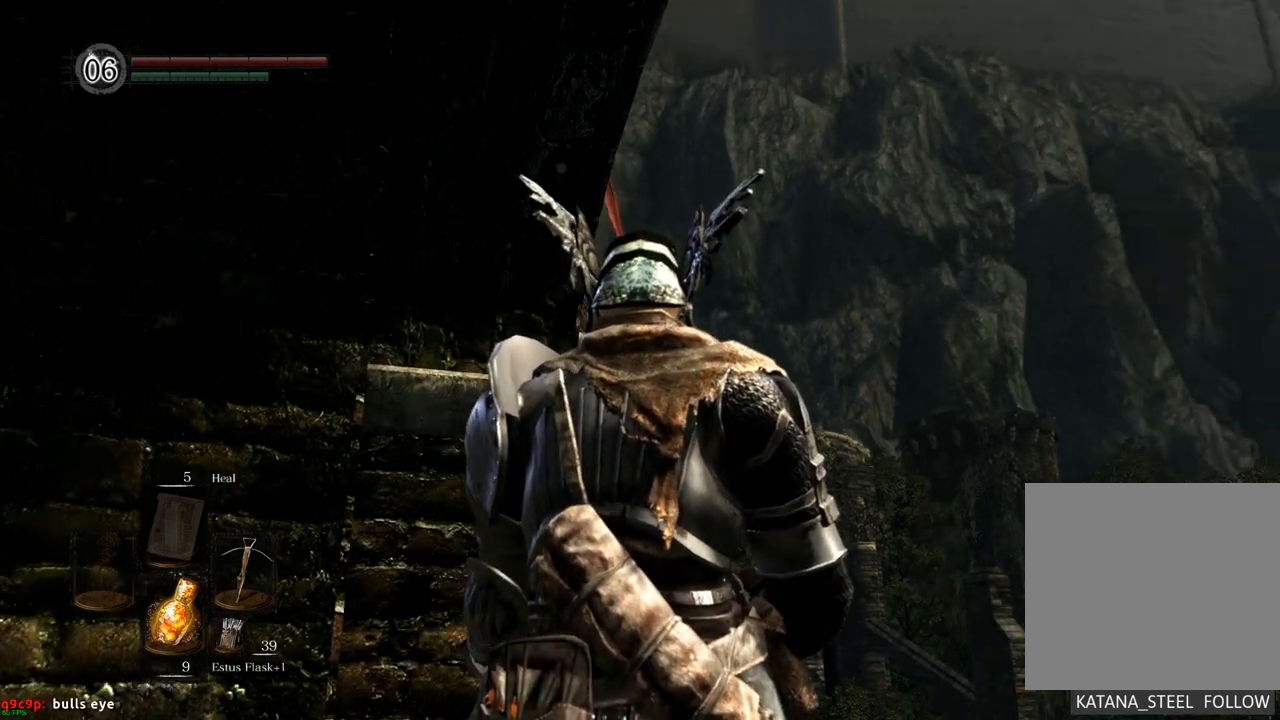
{"buttons": [], "left_stick": "center", "right_stick": "up", "events": [[67, "right_stick", "right"], [117, "right_stick", "center"], [483, "right_stick", "up"]]}
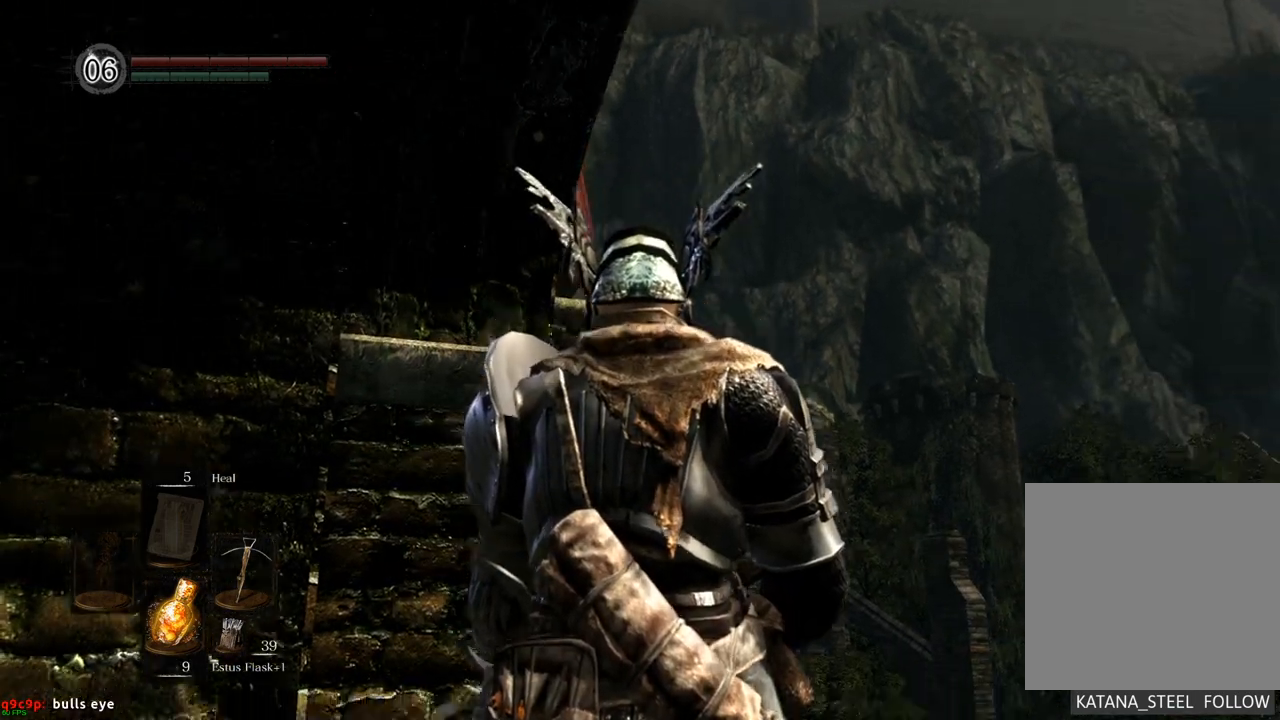
{"buttons": ["L1"], "left_stick": "center", "right_stick": "center", "events": [[17, "right_stick", "center"], [467, "L1", "down"]]}
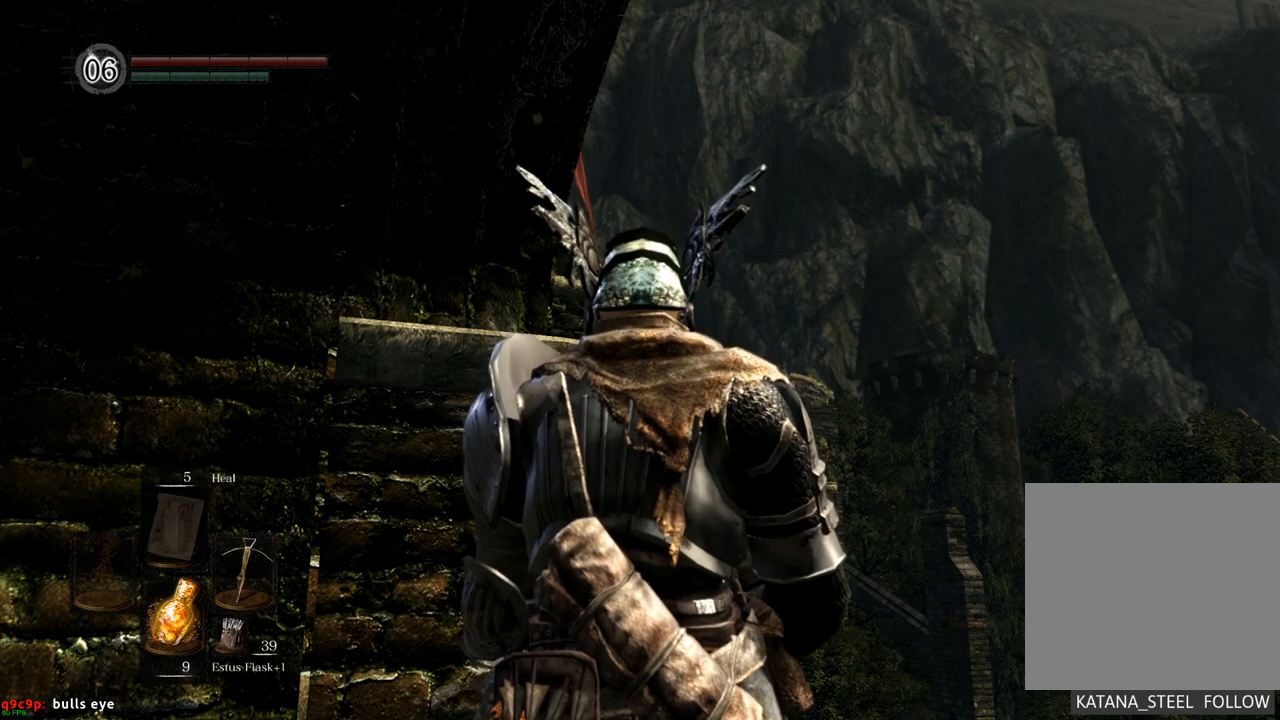
{"buttons": [], "left_stick": "center", "right_stick": "center", "events": [[83, "L1", "up"]]}
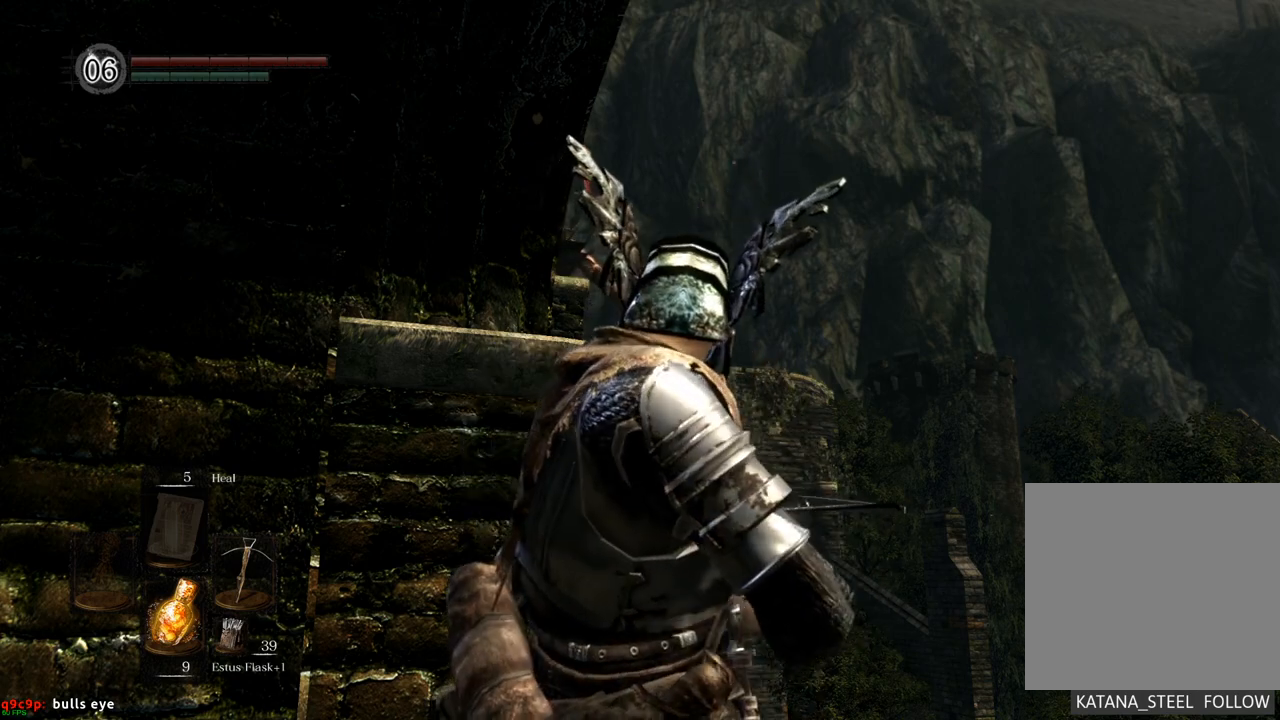
{"buttons": [], "left_stick": "center", "right_stick": "center", "events": []}
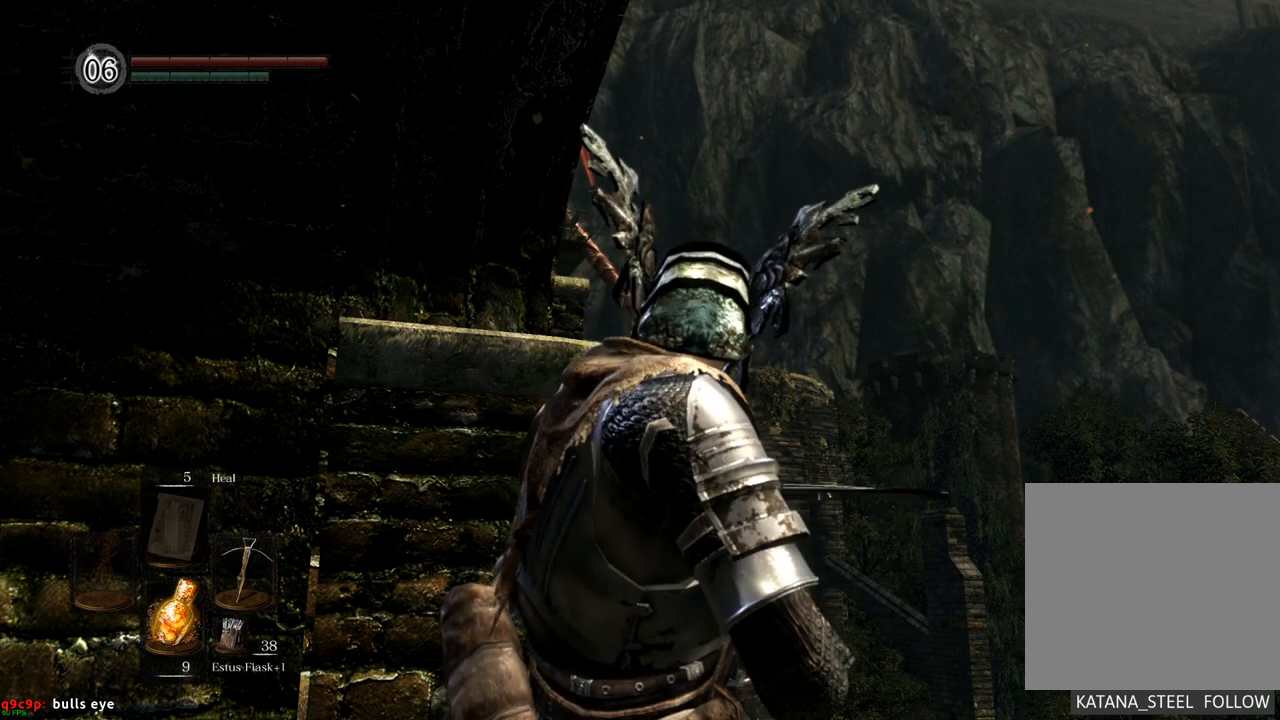
{"buttons": [], "left_stick": "center", "right_stick": "center", "events": [[117, "right_stick", "left"], [217, "right_stick", "center"]]}
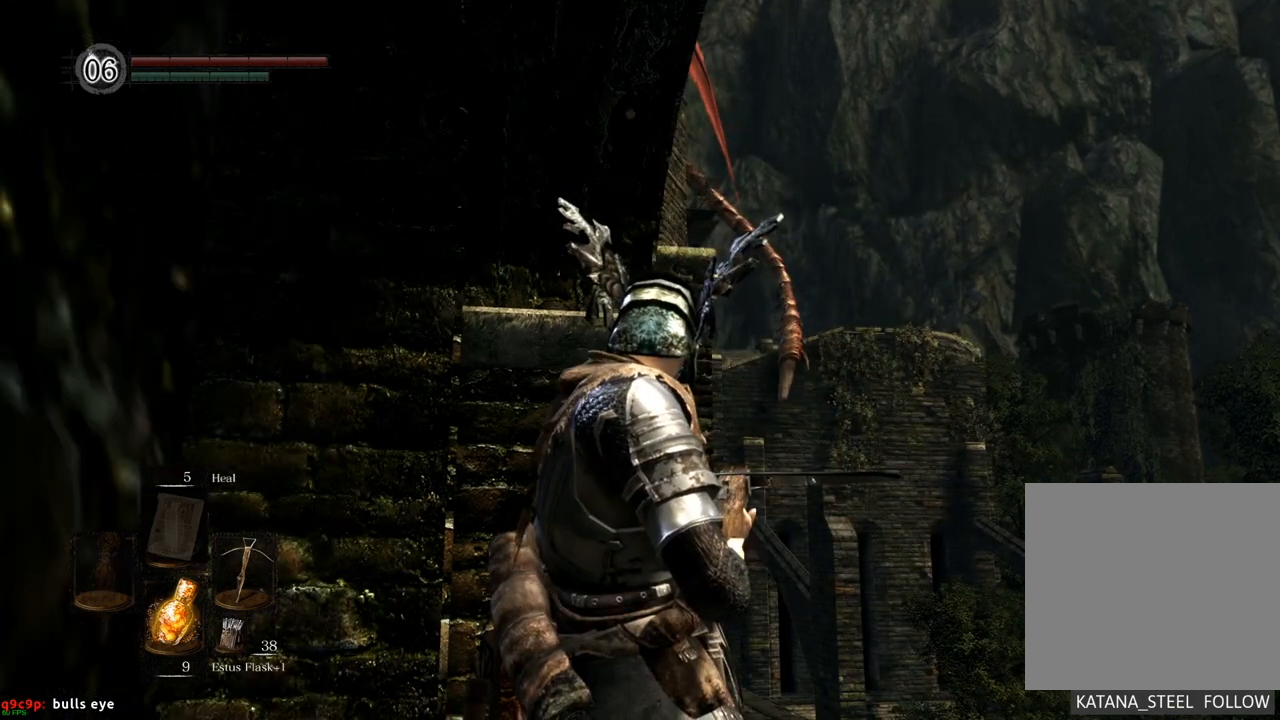
{"buttons": [], "left_stick": "center", "right_stick": "center", "events": []}
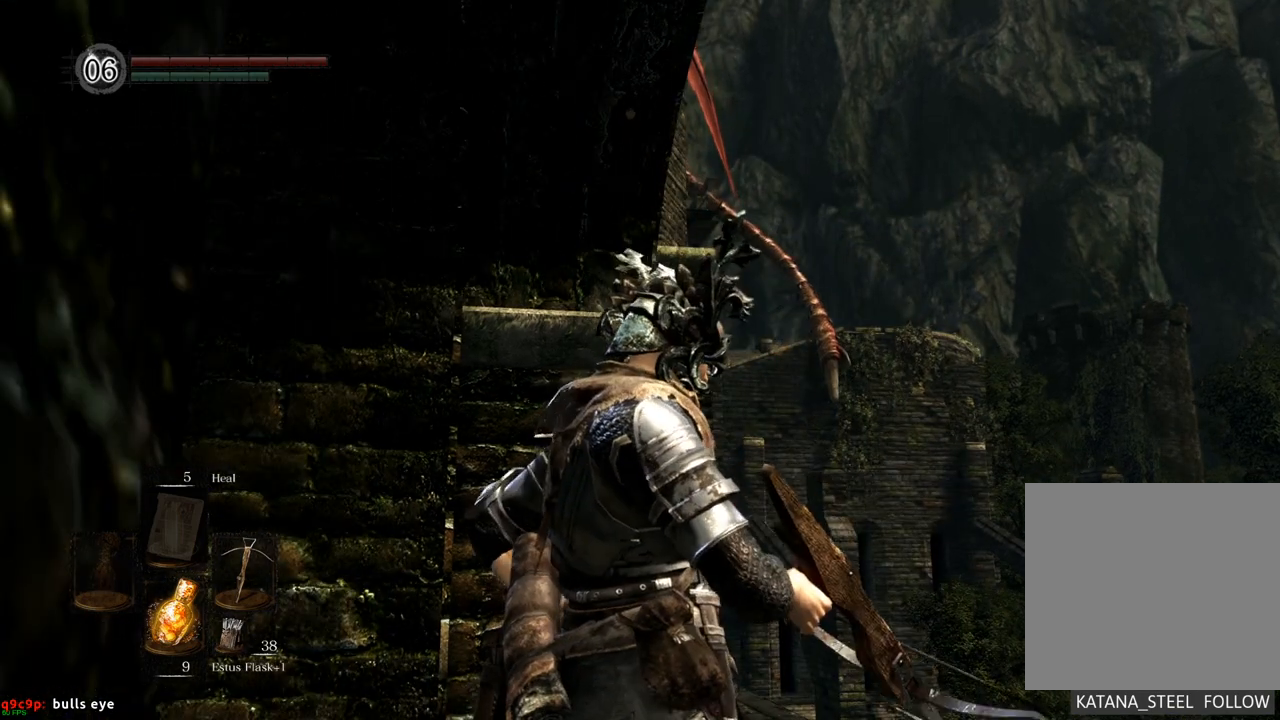
{"buttons": [], "left_stick": "center", "right_stick": "center", "events": []}
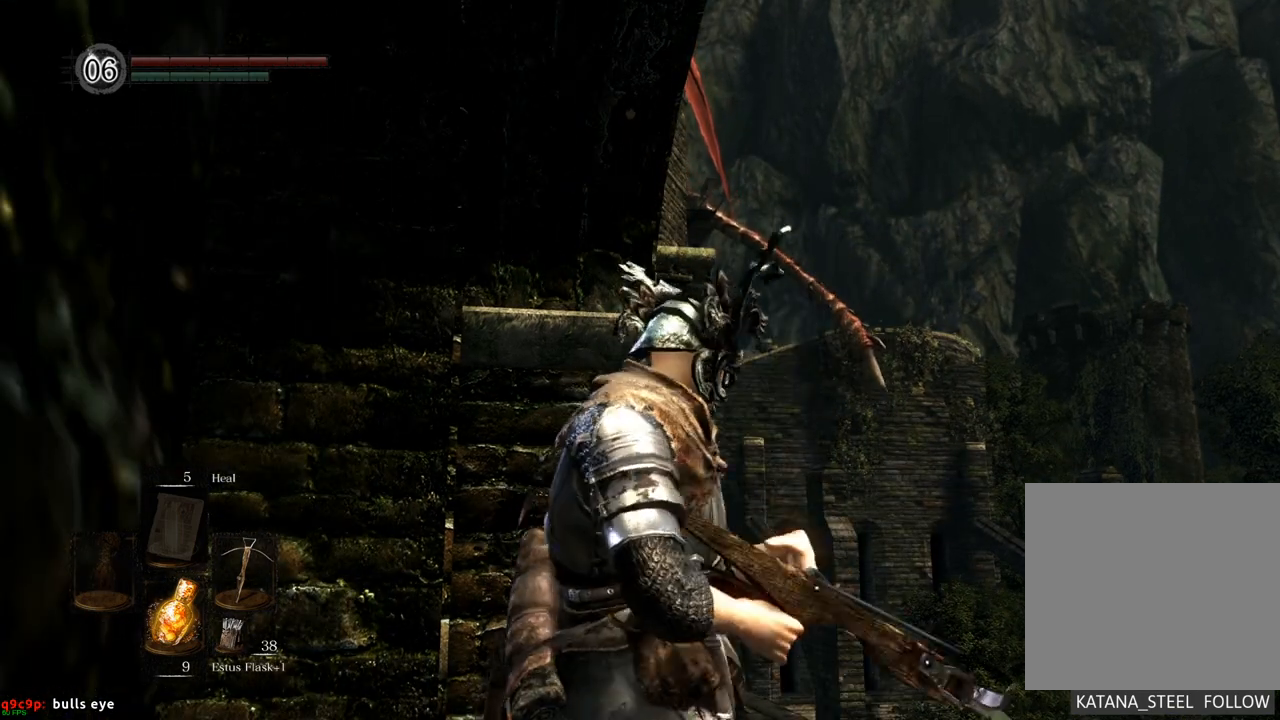
{"buttons": [], "left_stick": "center", "right_stick": "center", "events": []}
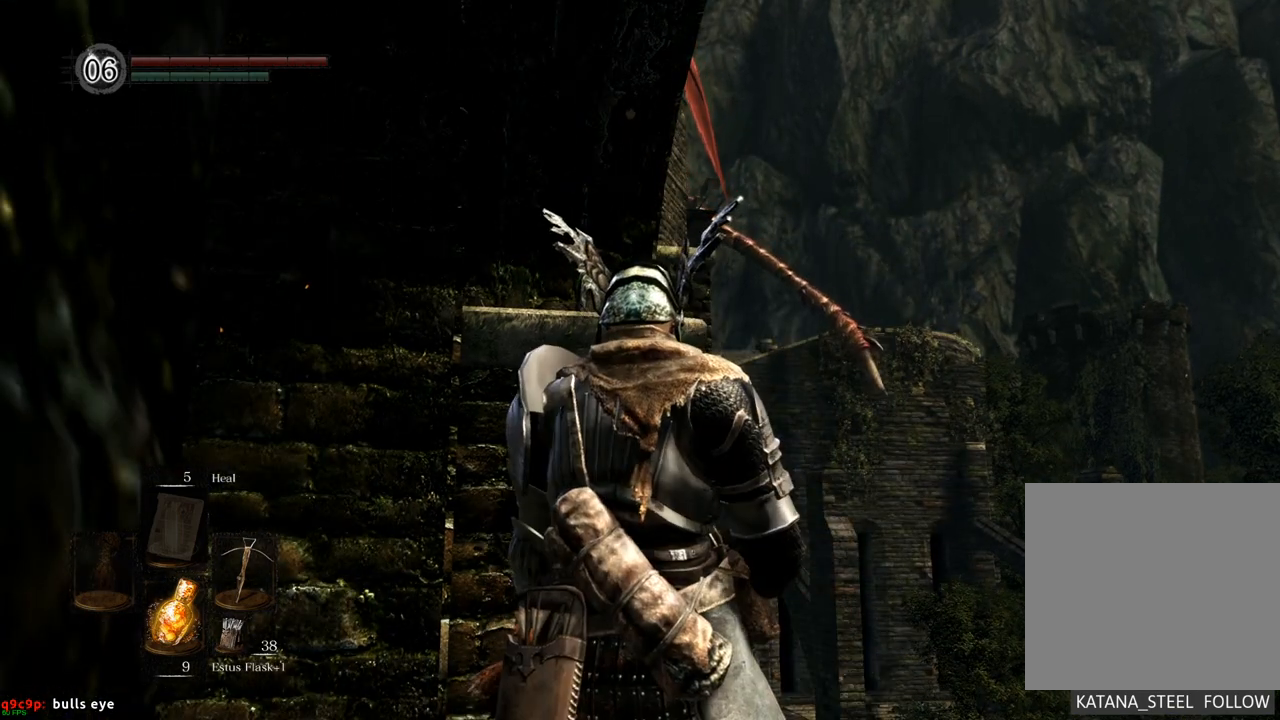
{"buttons": [], "left_stick": "center", "right_stick": "center", "events": [[267, "right_stick", "right"], [417, "right_stick", "center"]]}
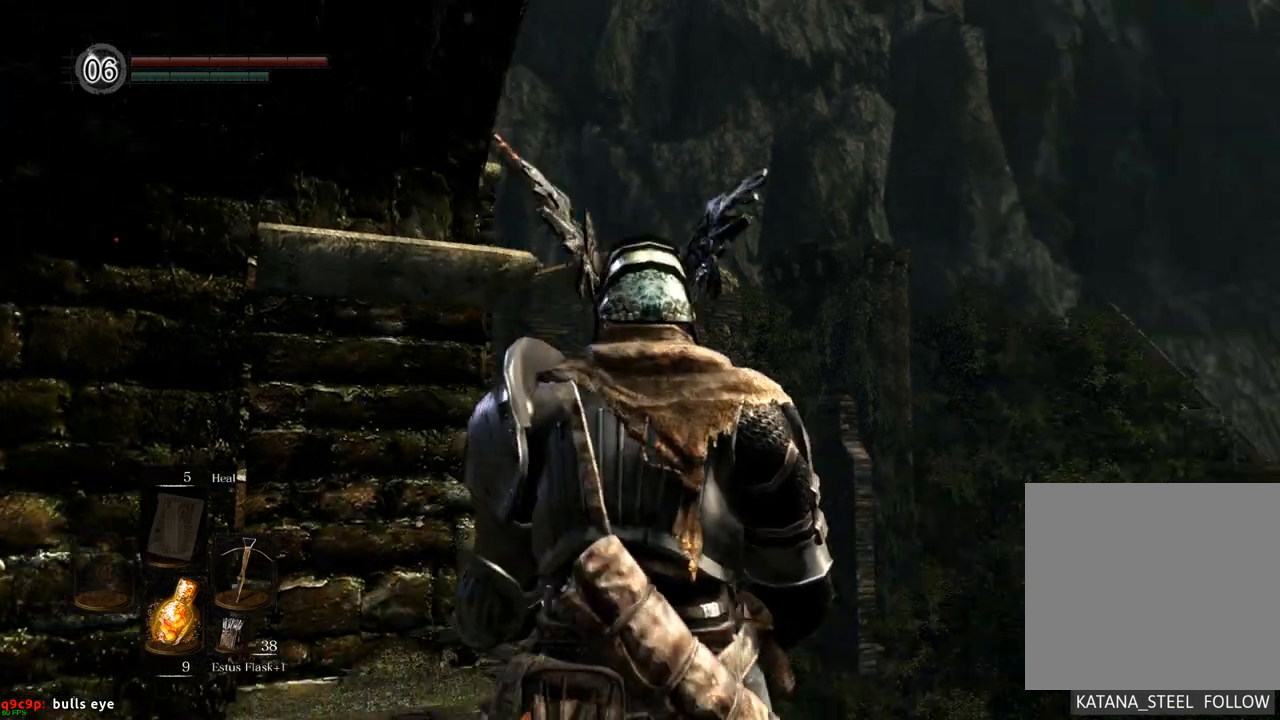
{"buttons": [], "left_stick": "center", "right_stick": "center", "events": [[200, "right_stick", "down-left"], [317, "right_stick", "center"]]}
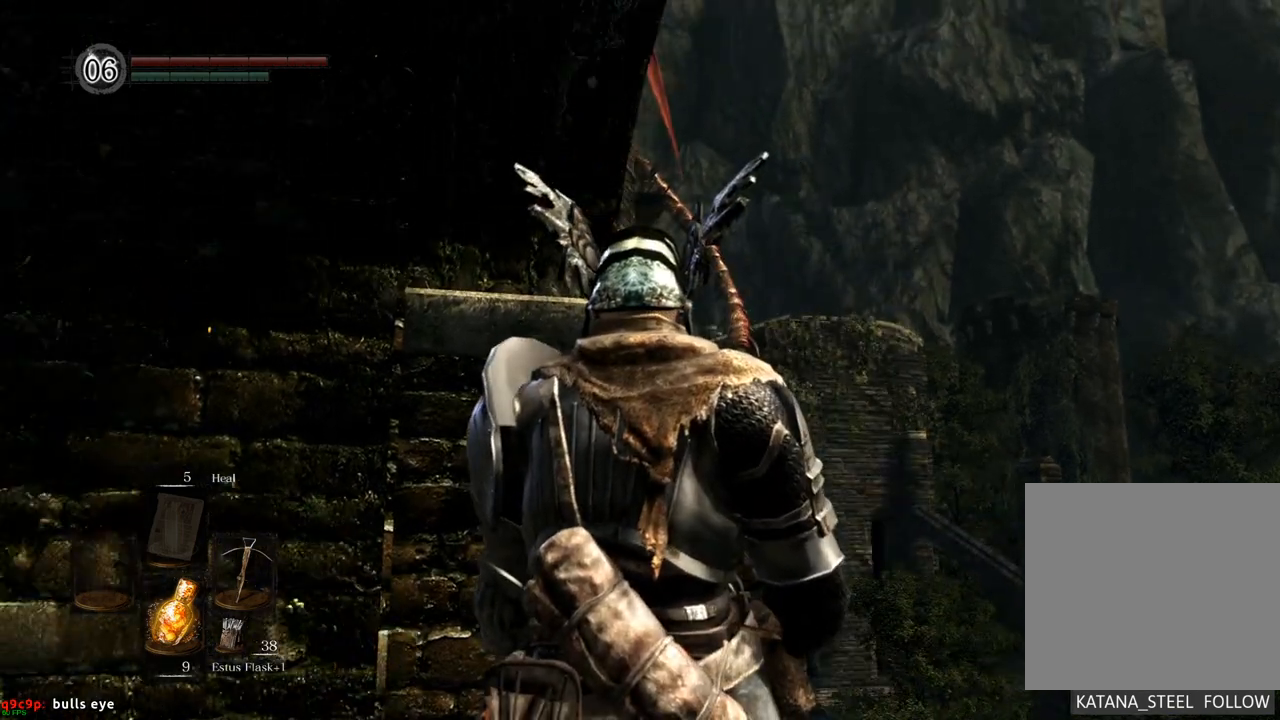
{"buttons": [], "left_stick": "center", "right_stick": "down-right", "events": [[50, "right_stick", "right"], [133, "right_stick", "center"], [467, "right_stick", "down-right"]]}
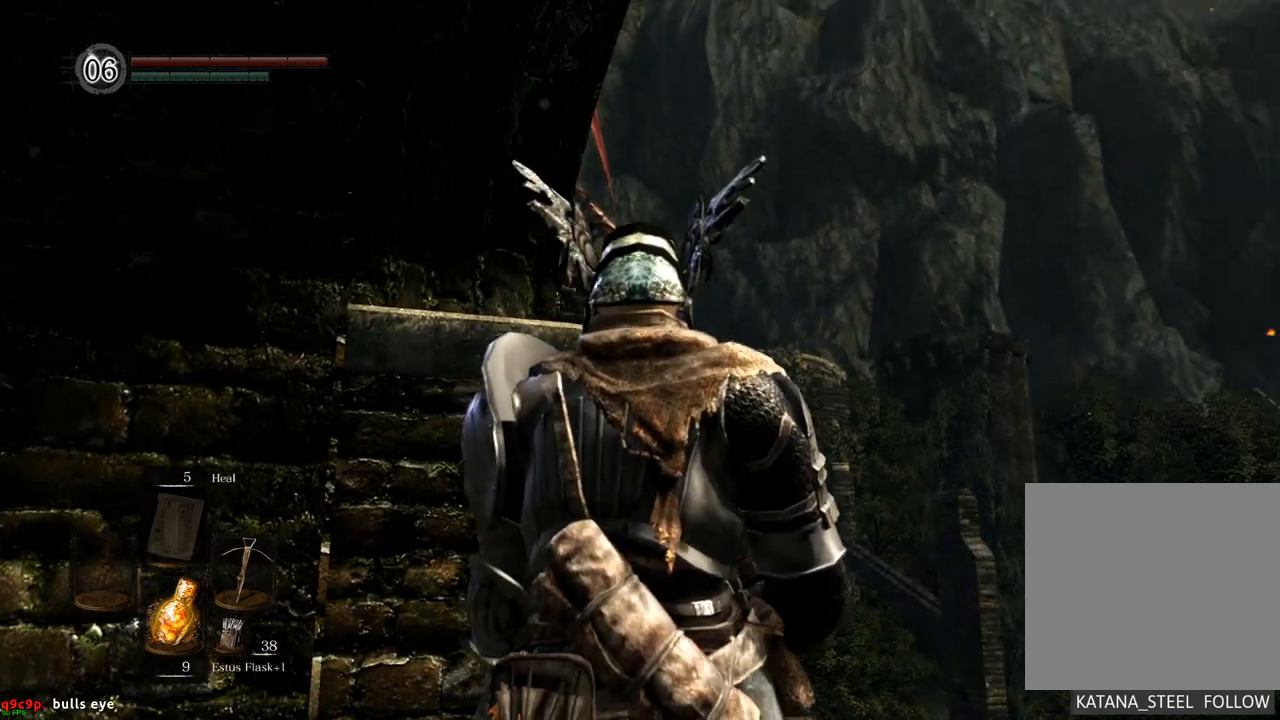
{"buttons": [], "left_stick": "center", "right_stick": "center", "events": [[33, "right_stick", "center"], [367, "L1", "down"], [483, "L1", "up"]]}
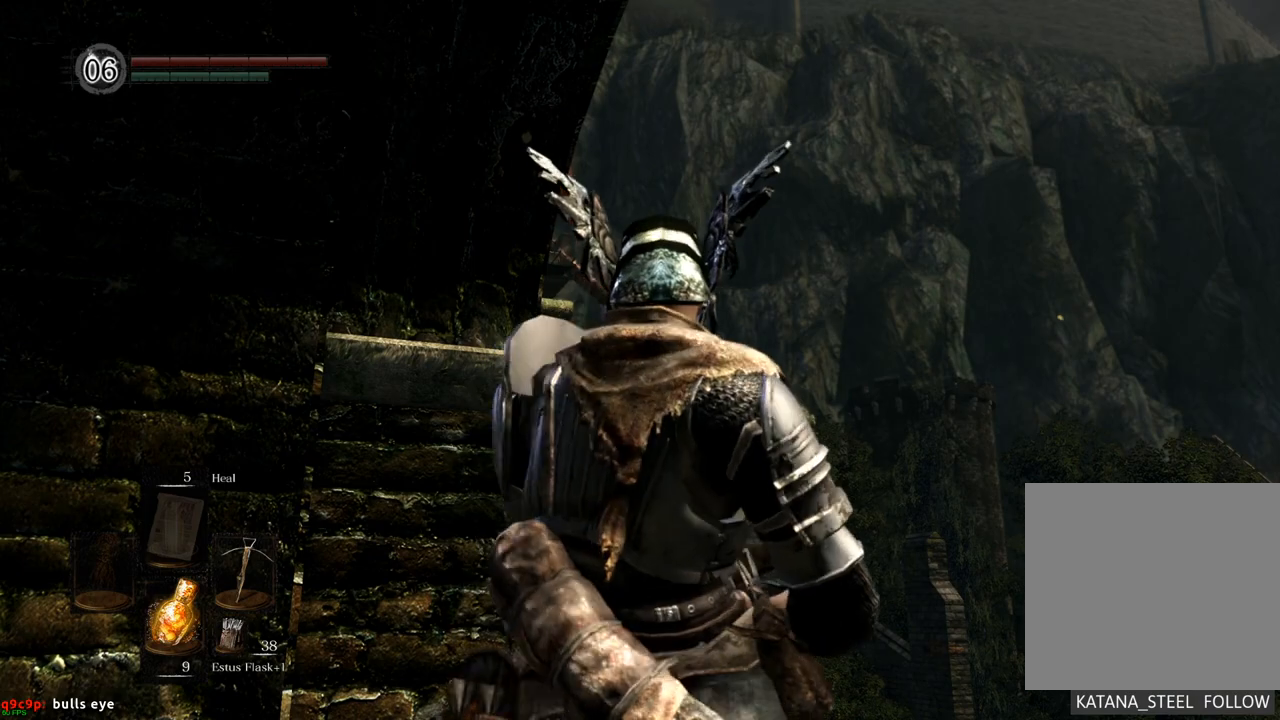
{"buttons": [], "left_stick": "center", "right_stick": "center", "events": []}
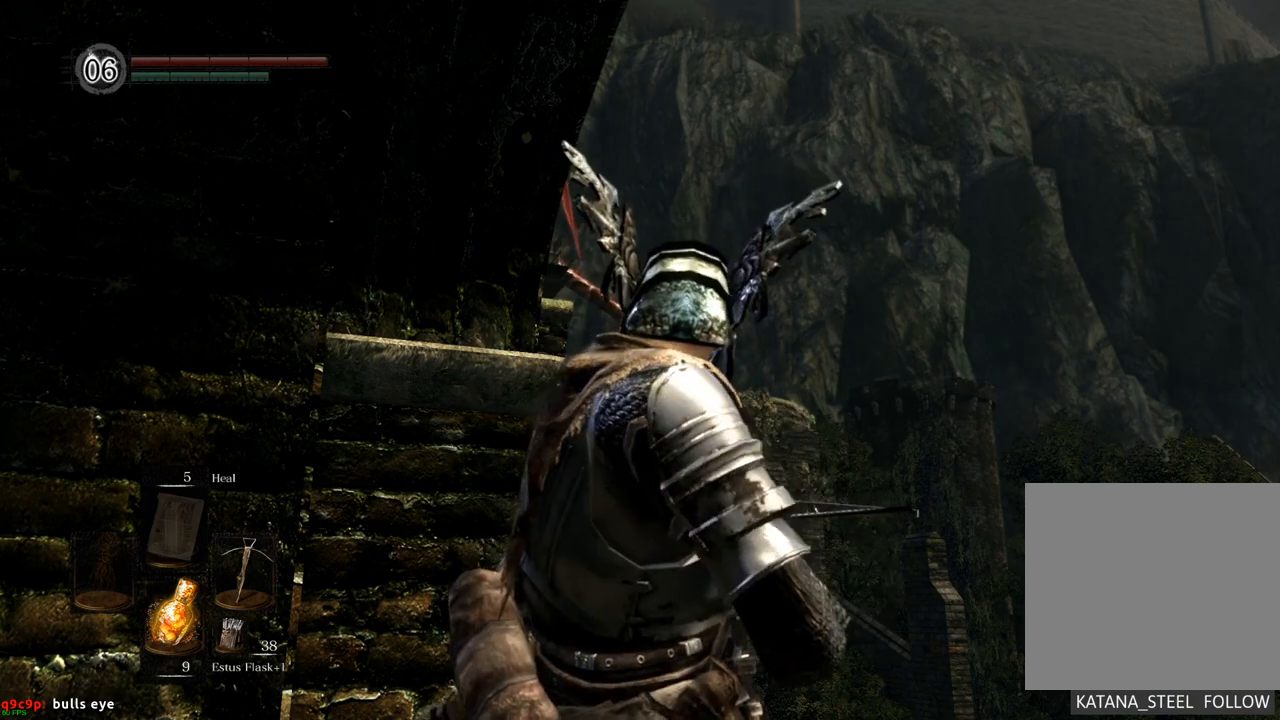
{"buttons": [], "left_stick": "center", "right_stick": "left", "events": [[500, "right_stick", "left"]]}
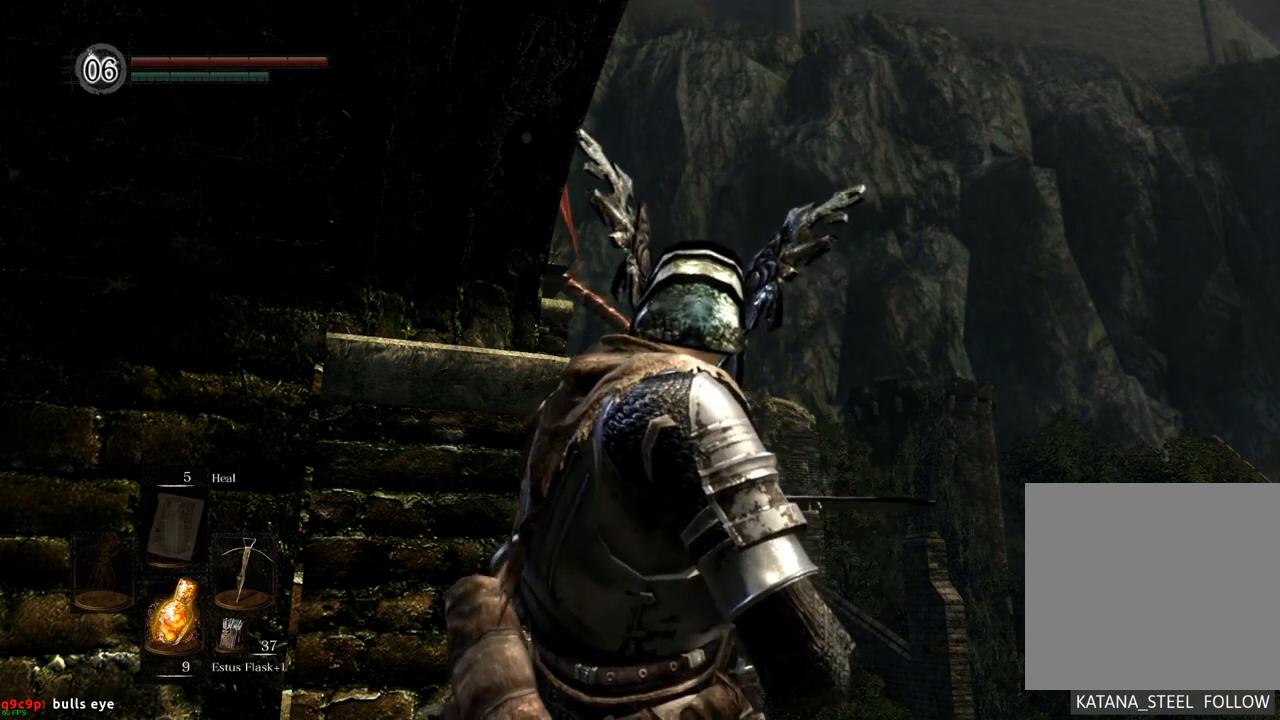
{"buttons": [], "left_stick": "center", "right_stick": "center", "events": [[100, "right_stick", "center"]]}
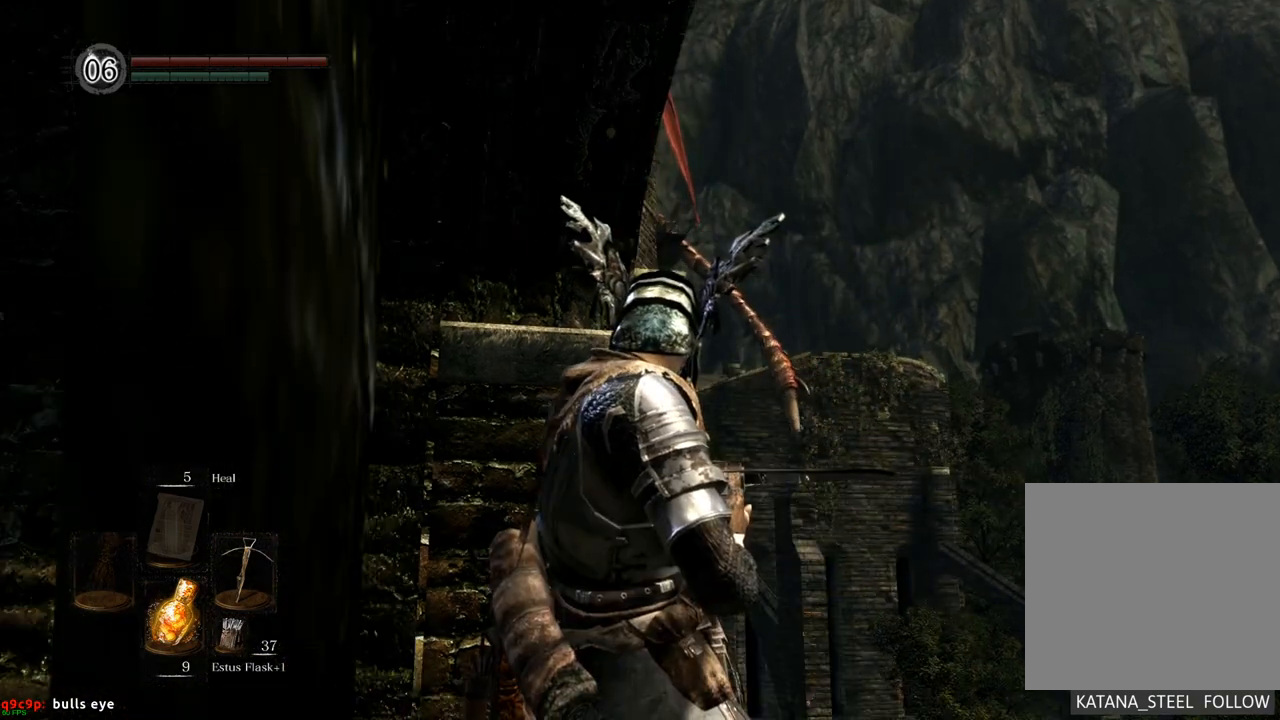
{"buttons": [], "left_stick": "center", "right_stick": "center", "events": []}
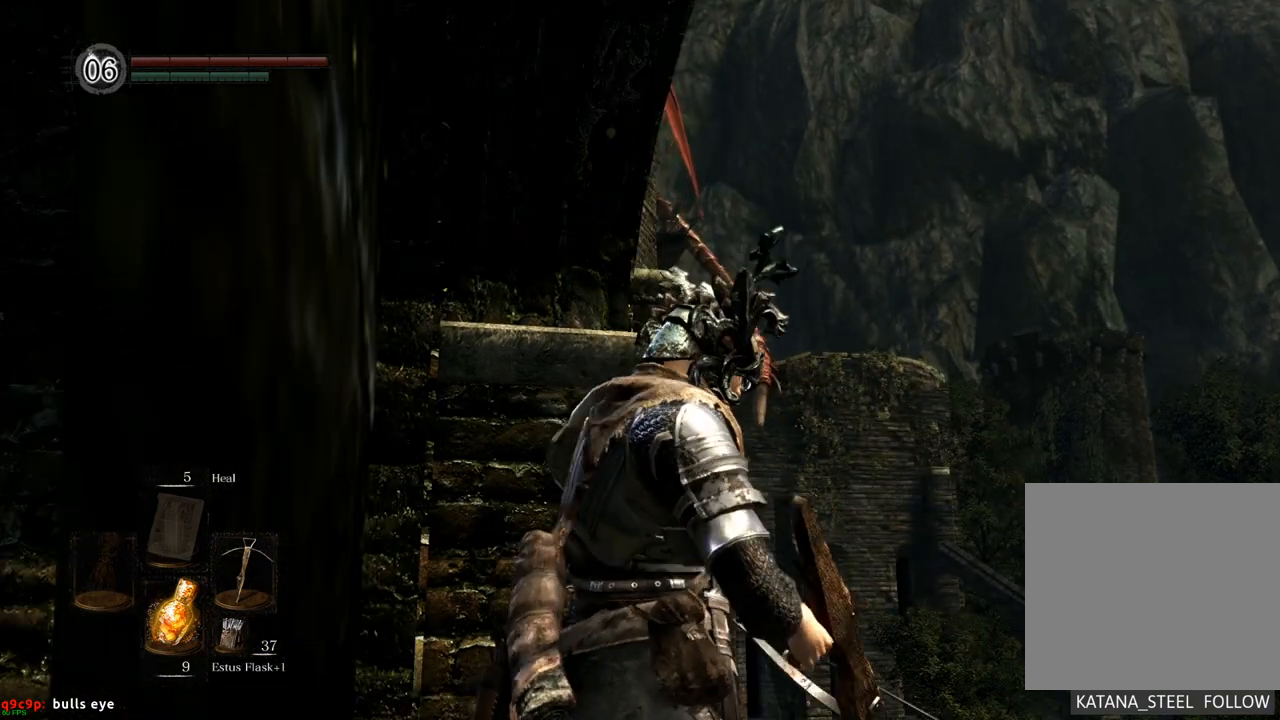
{"buttons": [], "left_stick": "center", "right_stick": "center", "events": []}
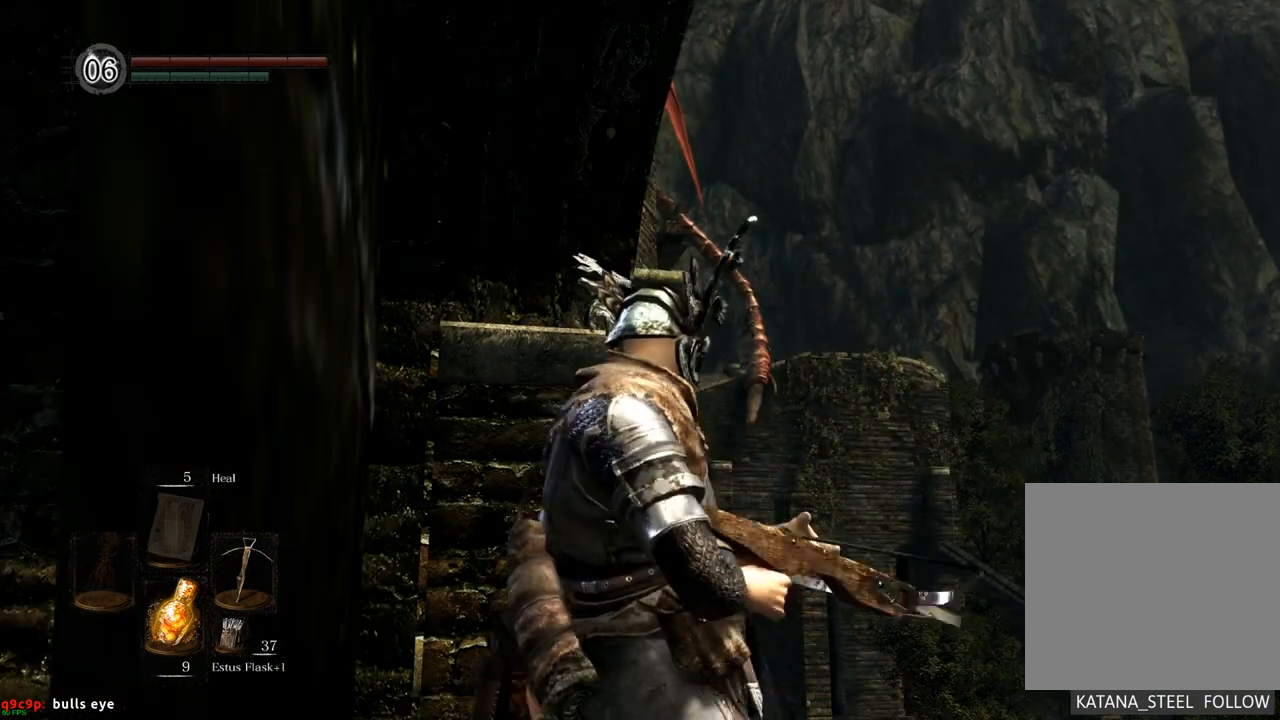
{"buttons": [], "left_stick": "center", "right_stick": "center", "events": []}
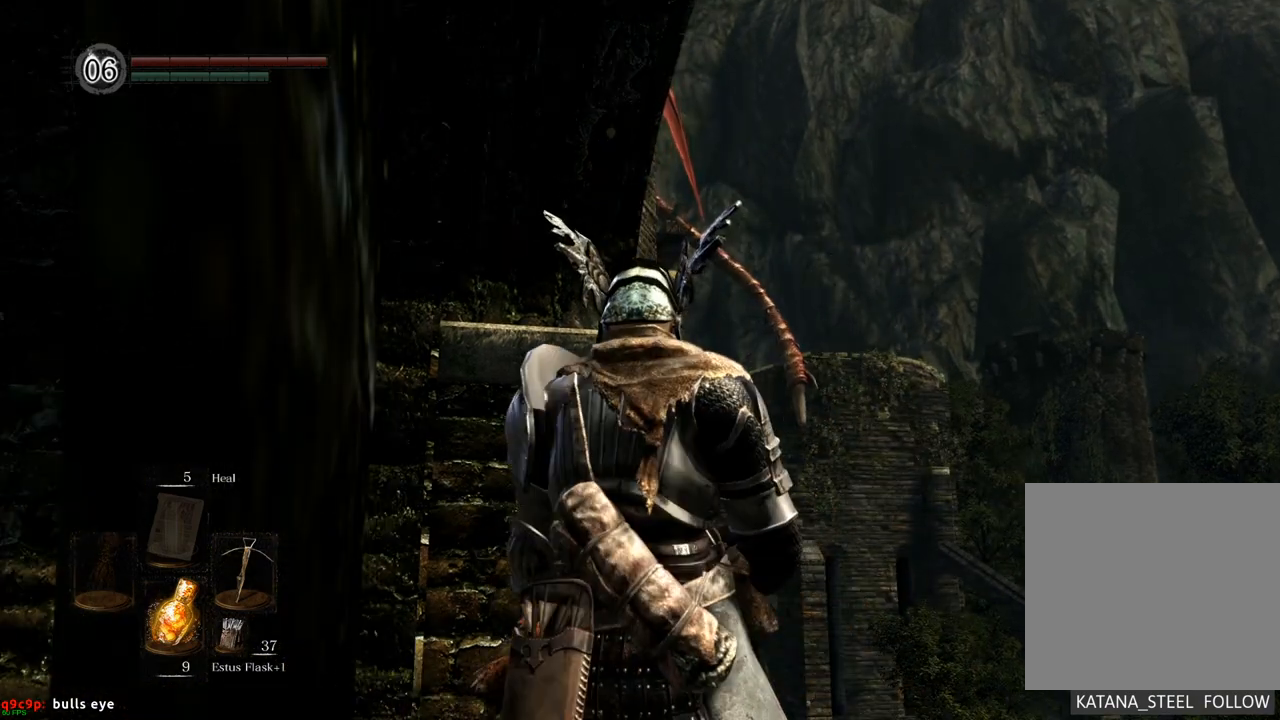
{"buttons": [], "left_stick": "center", "right_stick": "center", "events": [[200, "right_stick", "down"], [450, "right_stick", "center"]]}
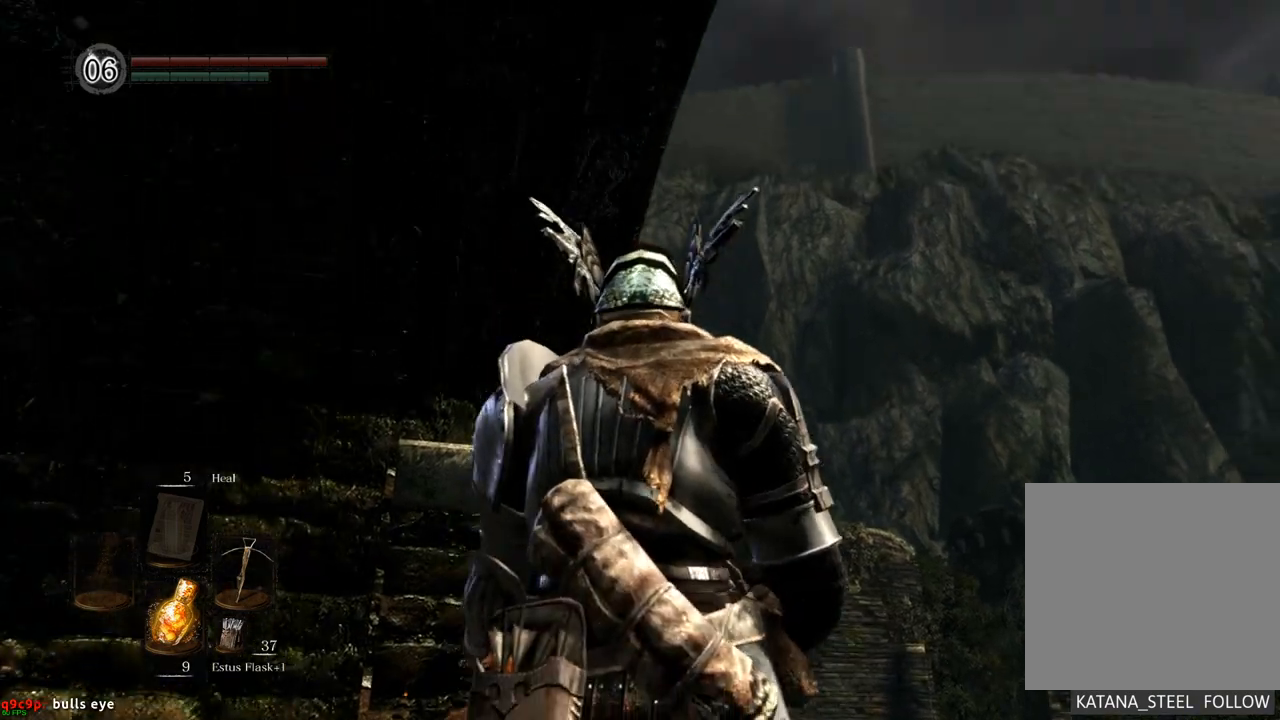
{"buttons": [], "left_stick": "center", "right_stick": "up", "events": [[467, "right_stick", "up"]]}
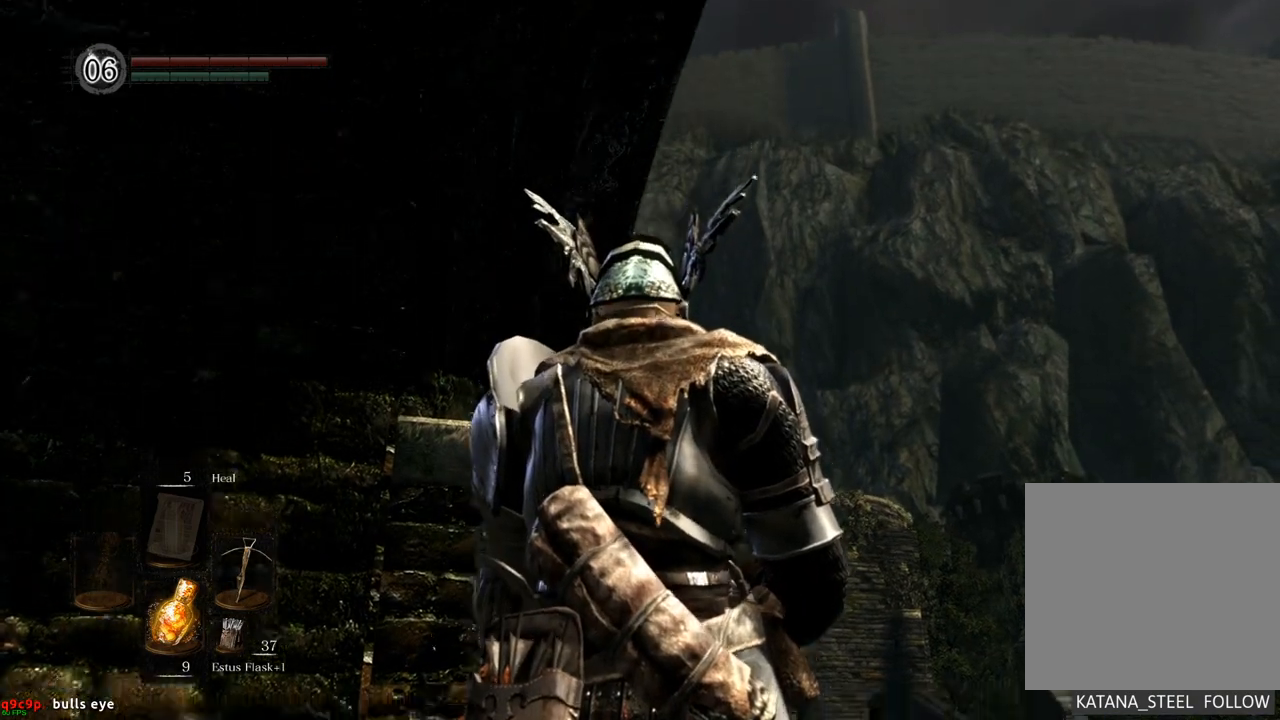
{"buttons": [], "left_stick": "center", "right_stick": "center", "events": [[117, "right_stick", "center"], [383, "right_stick", "down"], [467, "right_stick", "center"]]}
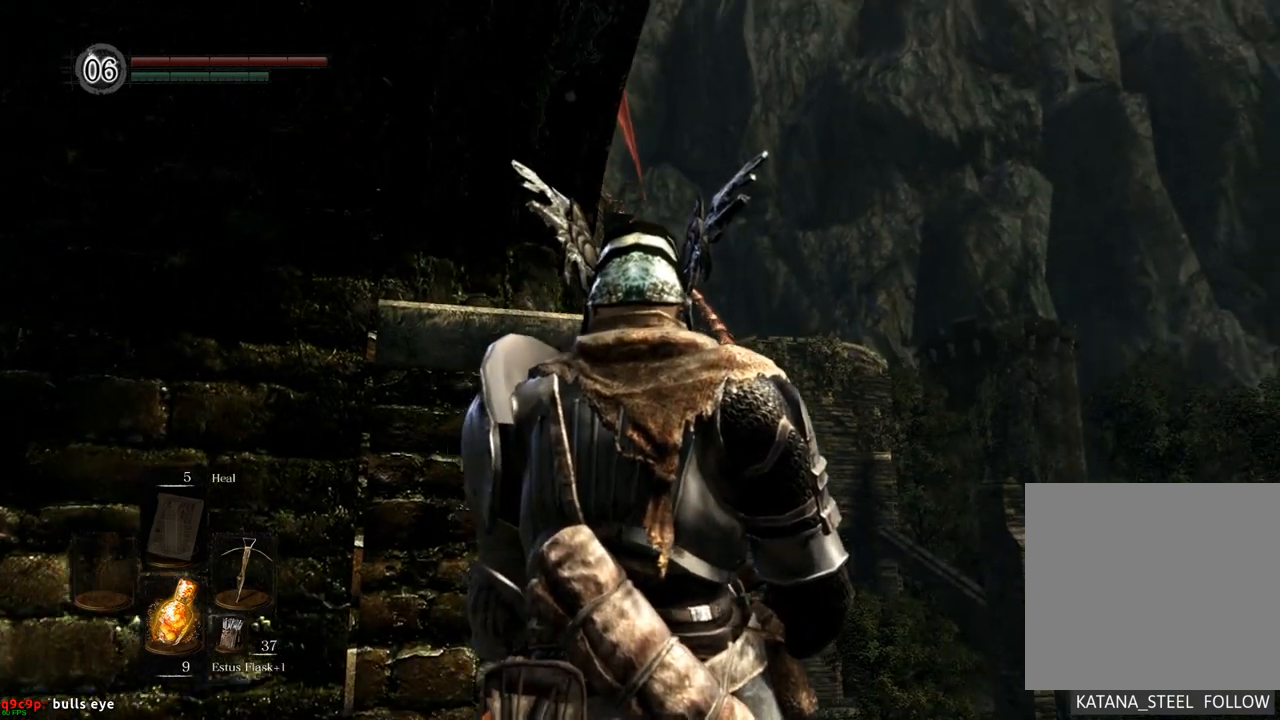
{"buttons": [], "left_stick": "center", "right_stick": "center", "events": [[283, "right_stick", "down"], [400, "right_stick", "center"]]}
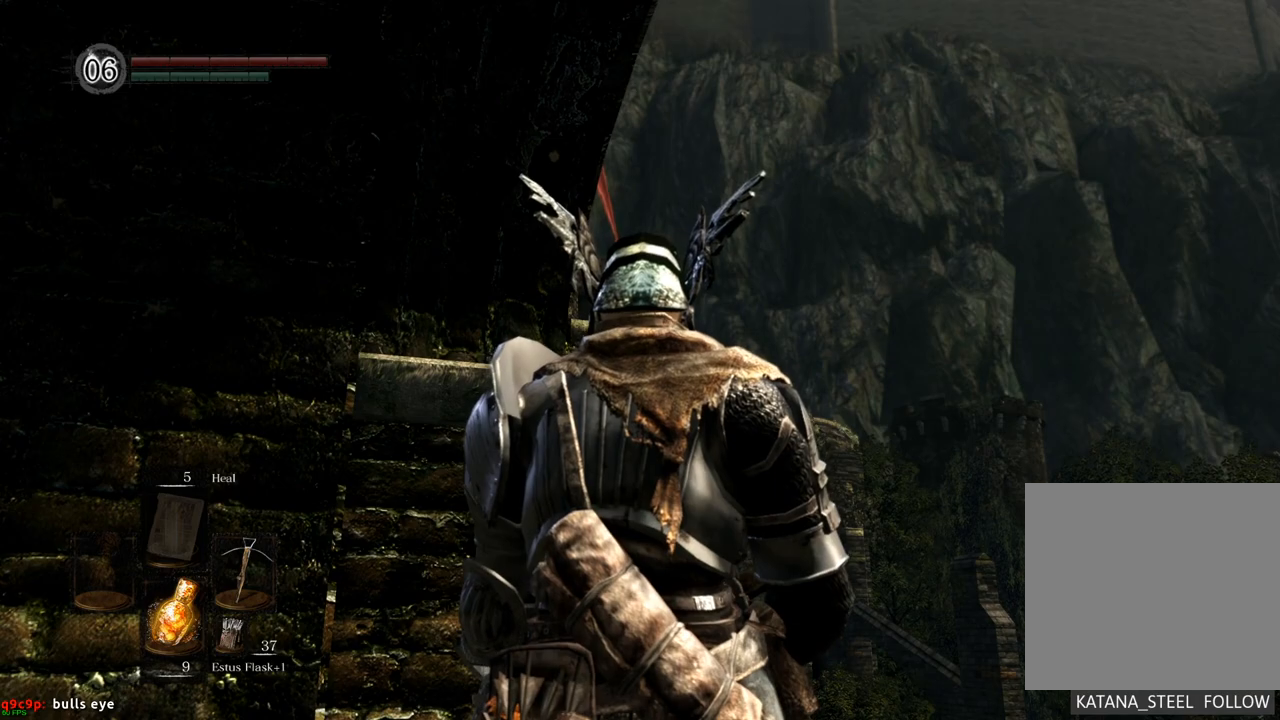
{"buttons": [], "left_stick": "center", "right_stick": "center", "events": [[283, "right_stick", "up"], [417, "right_stick", "center"]]}
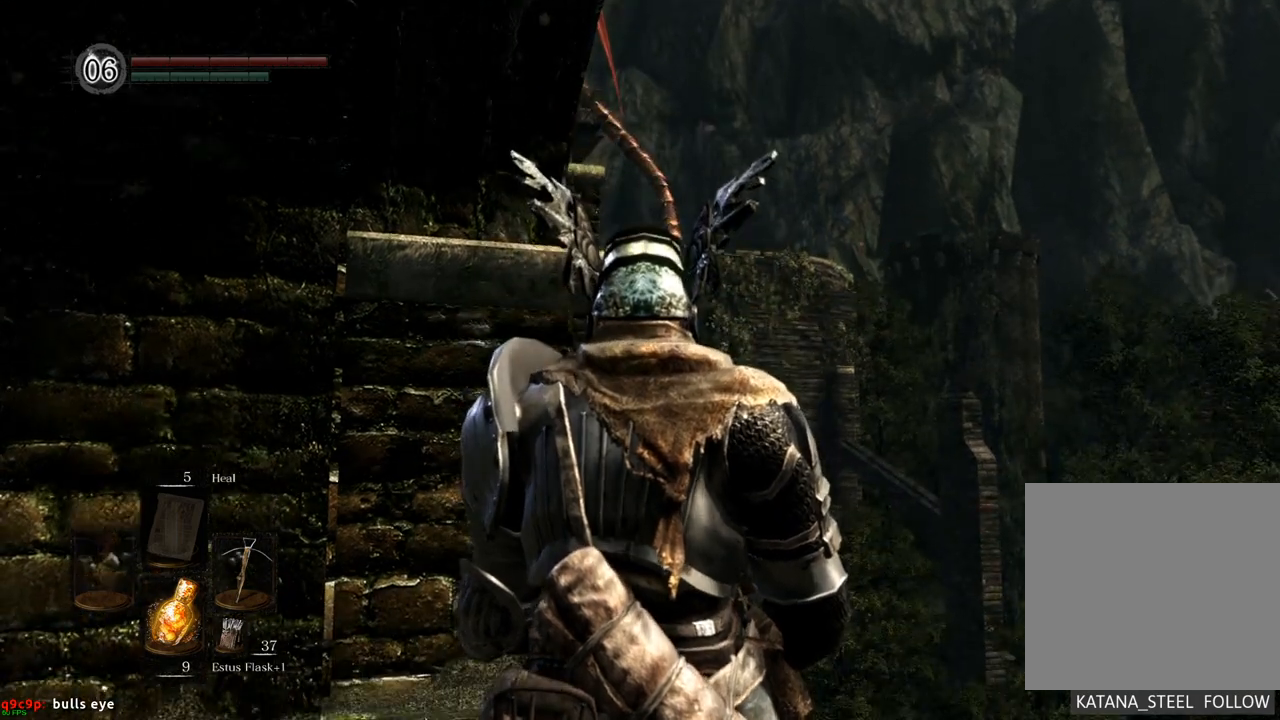
{"buttons": [], "left_stick": "center", "right_stick": "center", "events": [[167, "right_stick", "down"], [267, "right_stick", "center"]]}
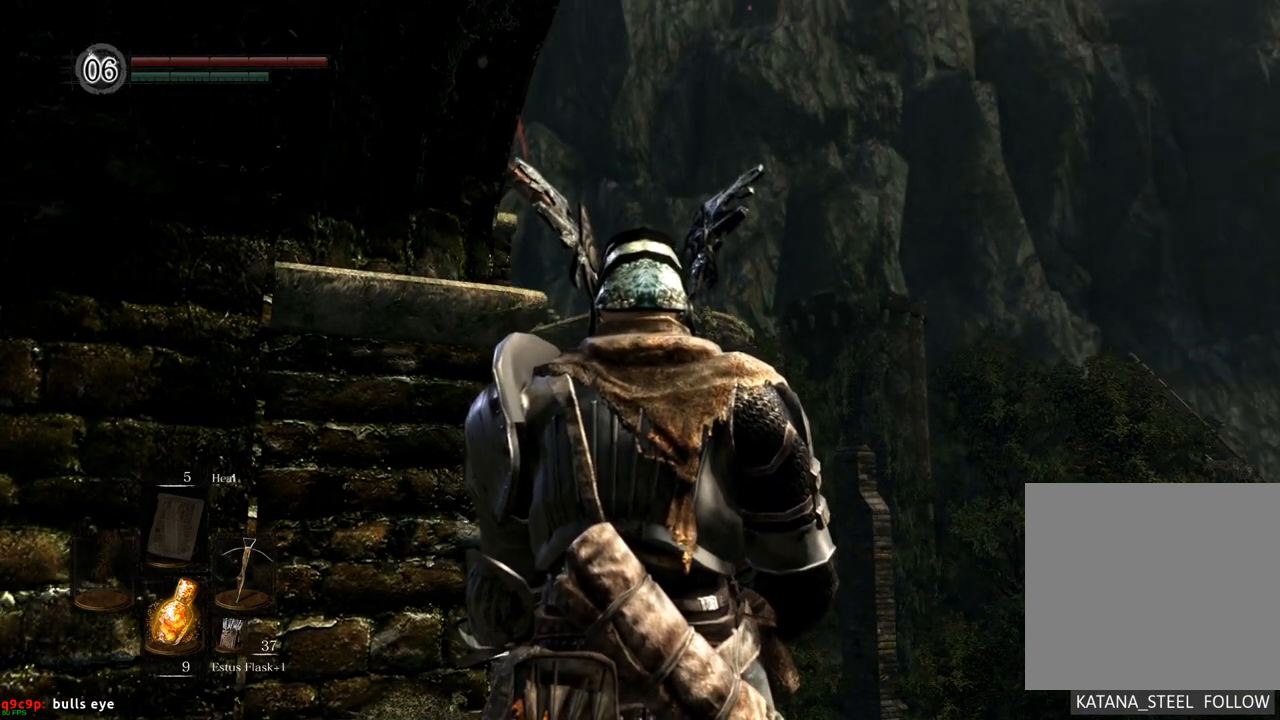
{"buttons": [], "left_stick": "center", "right_stick": "up", "events": [[117, "right_stick", "down"], [183, "right_stick", "center"], [450, "right_stick", "up"]]}
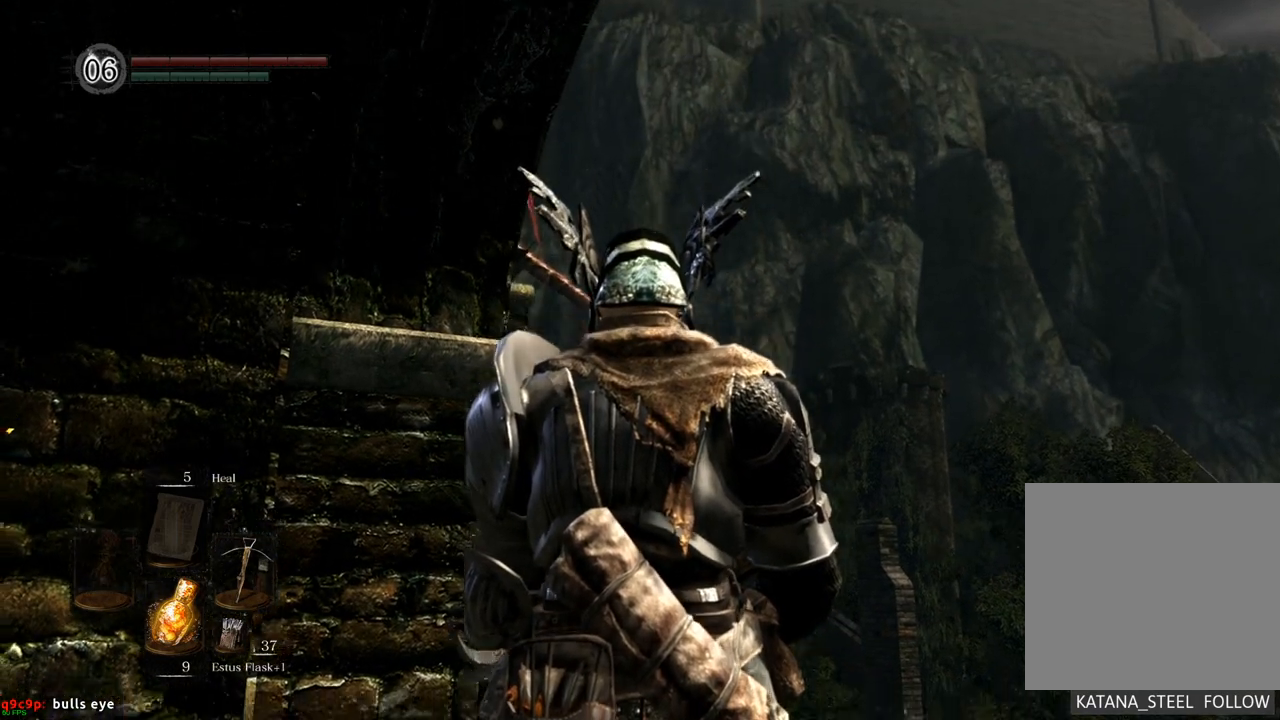
{"buttons": [], "left_stick": "center", "right_stick": "center", "events": [[33, "right_stick", "center"], [350, "left_stick", "up"], [400, "left_stick", "center"]]}
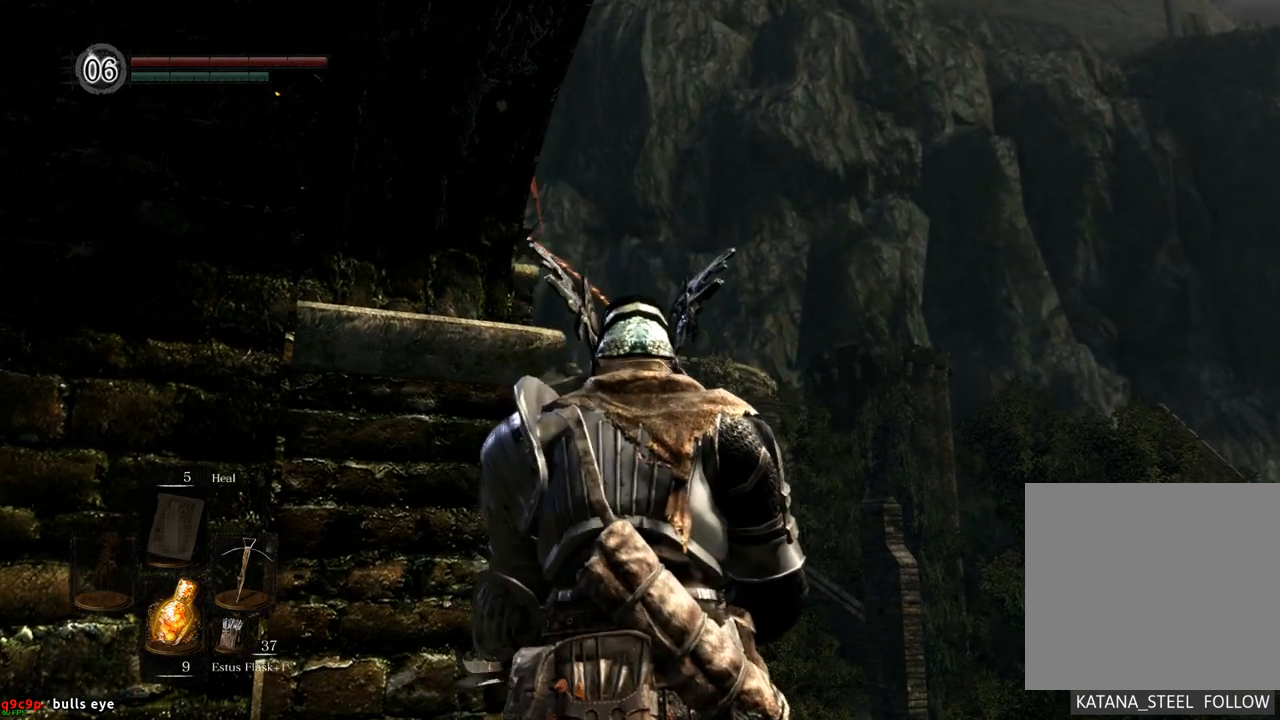
{"buttons": [], "left_stick": "center", "right_stick": "center", "events": []}
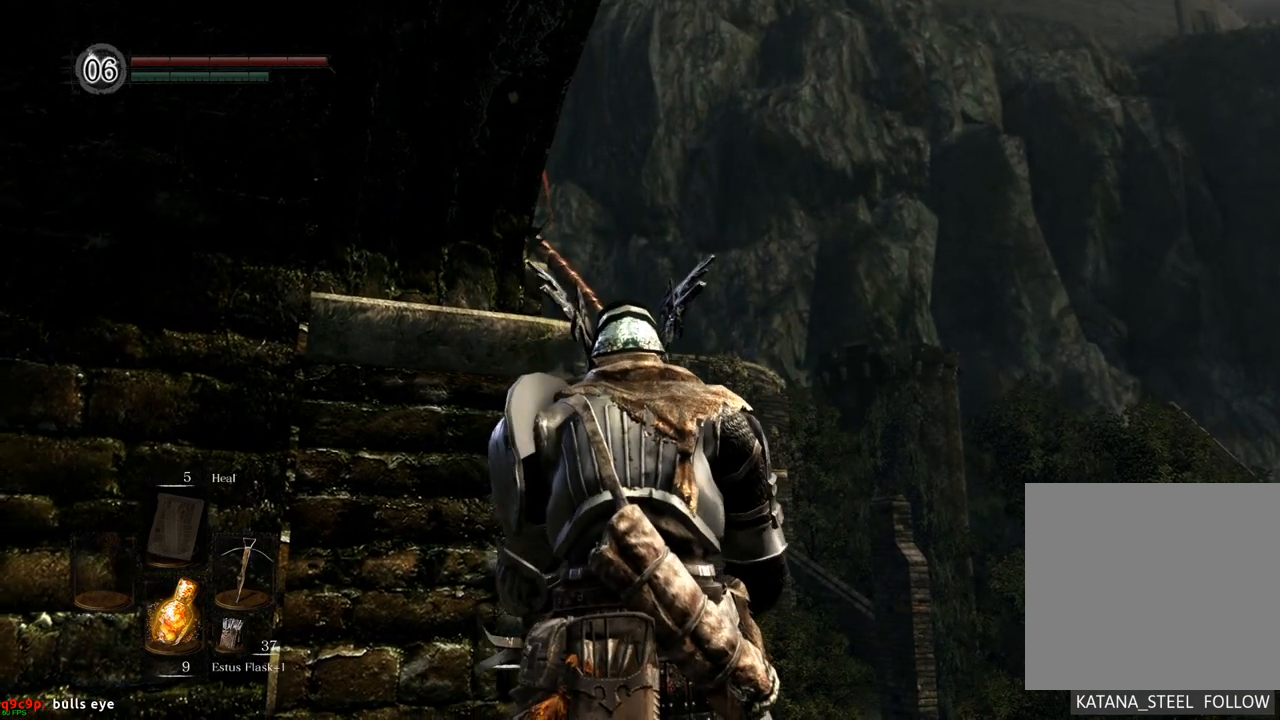
{"buttons": [], "left_stick": "center", "right_stick": "up", "events": [[133, "right_stick", "down"], [233, "right_stick", "center"], [467, "right_stick", "up"]]}